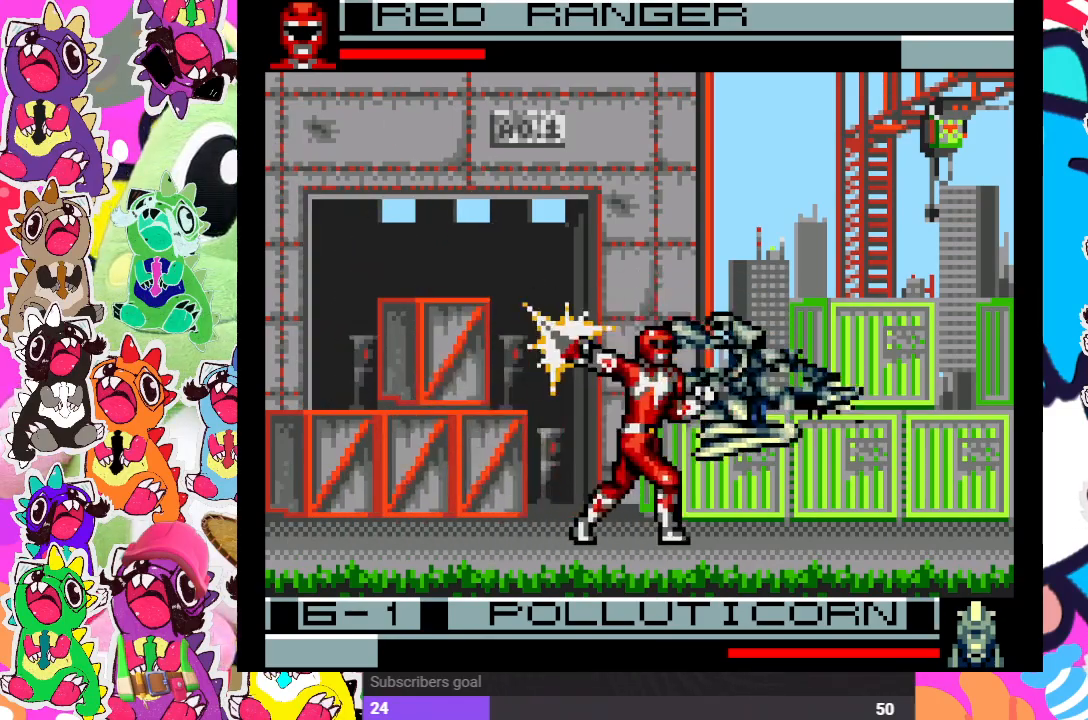
Gameplay with a controller (PlayStation layout); each line is a JSON object with the inputs held at the frame after it. "events" lists button and stick changes between this image and that frame as [ms after this image, input, new state], when the widget could be followed in between. Not read: L3 R3.
{"buttons": ["DPAD_LEFT"], "left_stick": "center", "right_stick": "center", "events": [[33, "CROSS", "down"], [67, "SQUARE", "down"], [133, "CROSS", "up"], [133, "SQUARE", "up"], [200, "CROSS", "down"], [200, "SQUARE", "down"], [283, "SQUARE", "up"], [300, "CROSS", "up"], [333, "DPAD_DOWN", "up"]]}
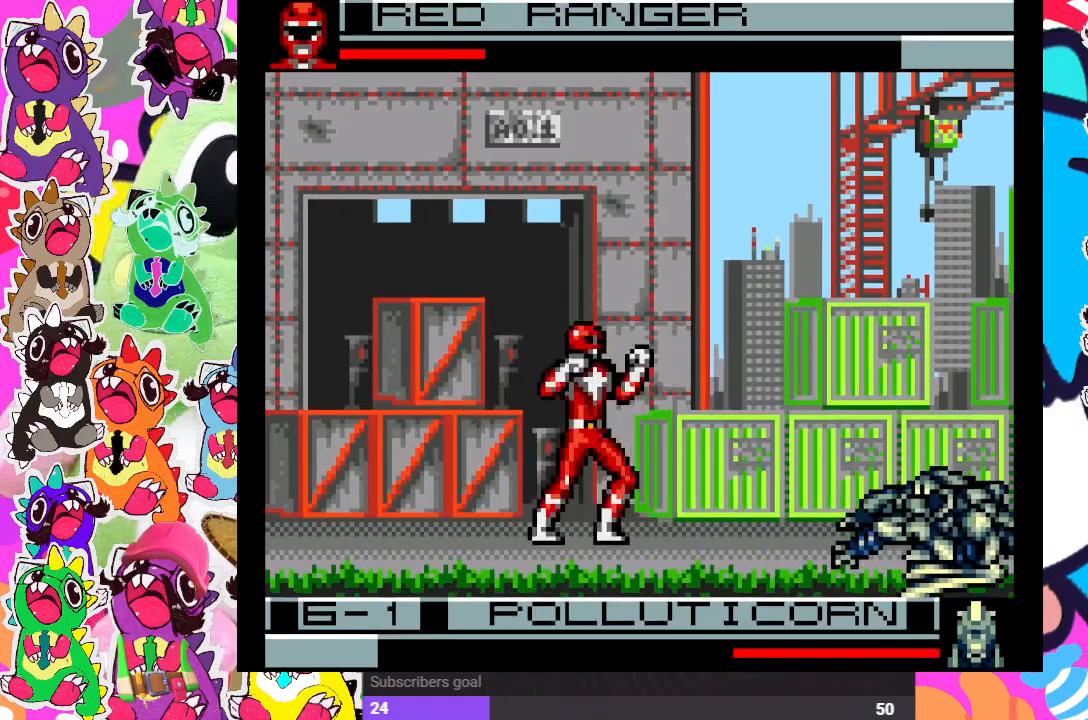
{"buttons": ["CROSS", "SQUARE", "DPAD_DOWN"], "left_stick": "center", "right_stick": "center", "events": [[200, "DPAD_DOWN", "down"], [233, "DPAD_LEFT", "up"], [283, "DPAD_RIGHT", "down"], [317, "CROSS", "down"], [317, "DPAD_DOWN", "up"], [317, "SQUARE", "down"], [433, "CROSS", "up"], [450, "DPAD_DOWN", "down"], [450, "DPAD_RIGHT", "up"], [483, "CROSS", "down"]]}
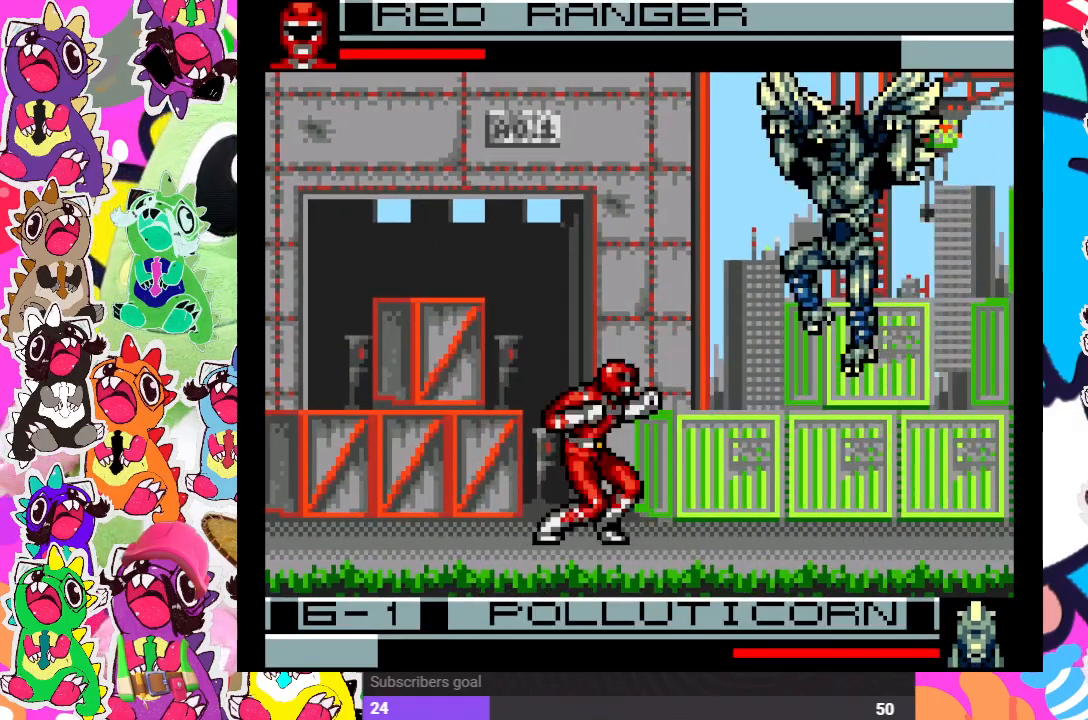
{"buttons": ["SQUARE", "DPAD_LEFT"], "left_stick": "center", "right_stick": "center", "events": [[67, "CROSS", "up"], [67, "SQUARE", "up"], [83, "DPAD_RIGHT", "down"], [100, "DPAD_DOWN", "up"], [150, "CROSS", "down"], [150, "SQUARE", "down"], [200, "SQUARE", "up"], [217, "CROSS", "up"], [217, "DPAD_DOWN", "down"], [217, "DPAD_RIGHT", "up"], [250, "DPAD_DOWN", "up"], [283, "CROSS", "down"], [283, "DPAD_LEFT", "down"], [333, "SQUARE", "down"], [350, "CROSS", "up"], [350, "SQUARE", "up"], [417, "CROSS", "down"], [417, "SQUARE", "down"], [483, "CROSS", "up"]]}
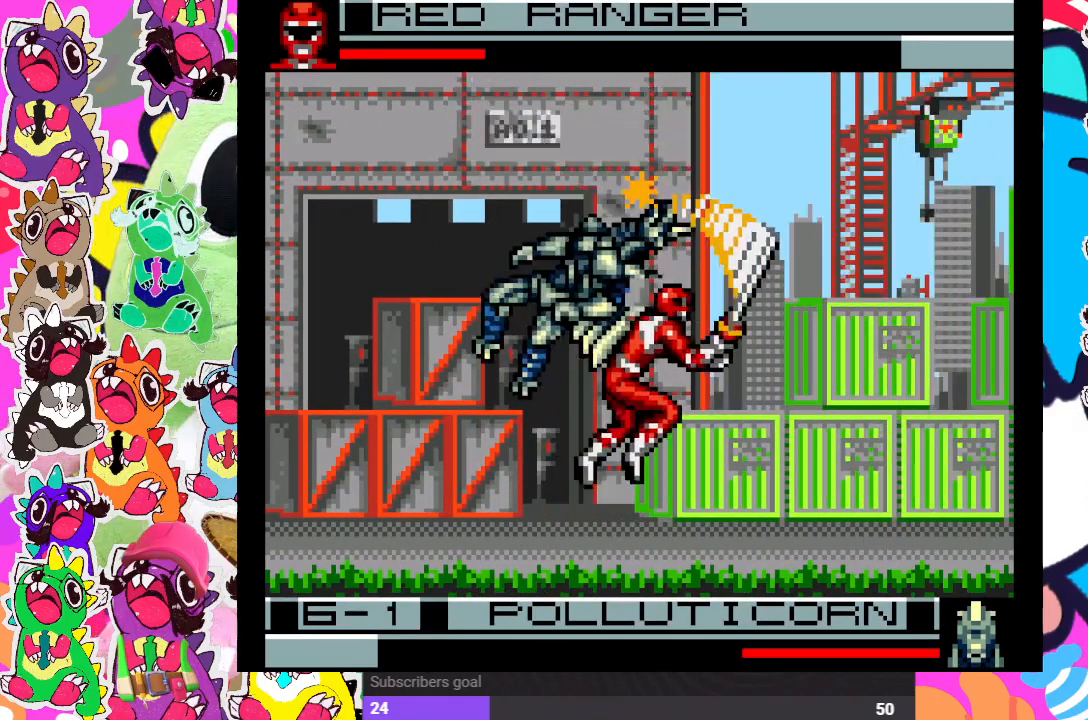
{"buttons": ["DPAD_LEFT"], "left_stick": "center", "right_stick": "center", "events": [[17, "SQUARE", "up"], [83, "CROSS", "down"], [100, "SQUARE", "down"], [150, "SQUARE", "up"], [183, "CROSS", "up"], [267, "CROSS", "down"], [267, "SQUARE", "down"], [333, "SQUARE", "up"], [350, "CROSS", "up"]]}
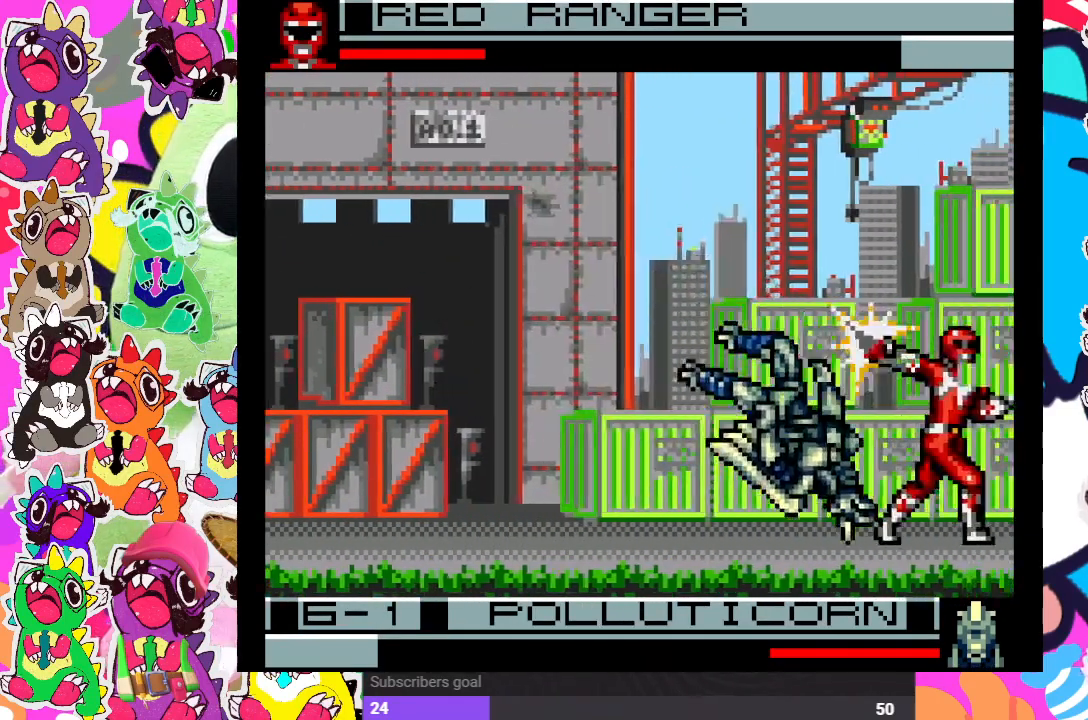
{"buttons": ["DPAD_UP"], "left_stick": "center", "right_stick": "center", "events": [[183, "DPAD_LEFT", "up"], [217, "DPAD_UP", "down"]]}
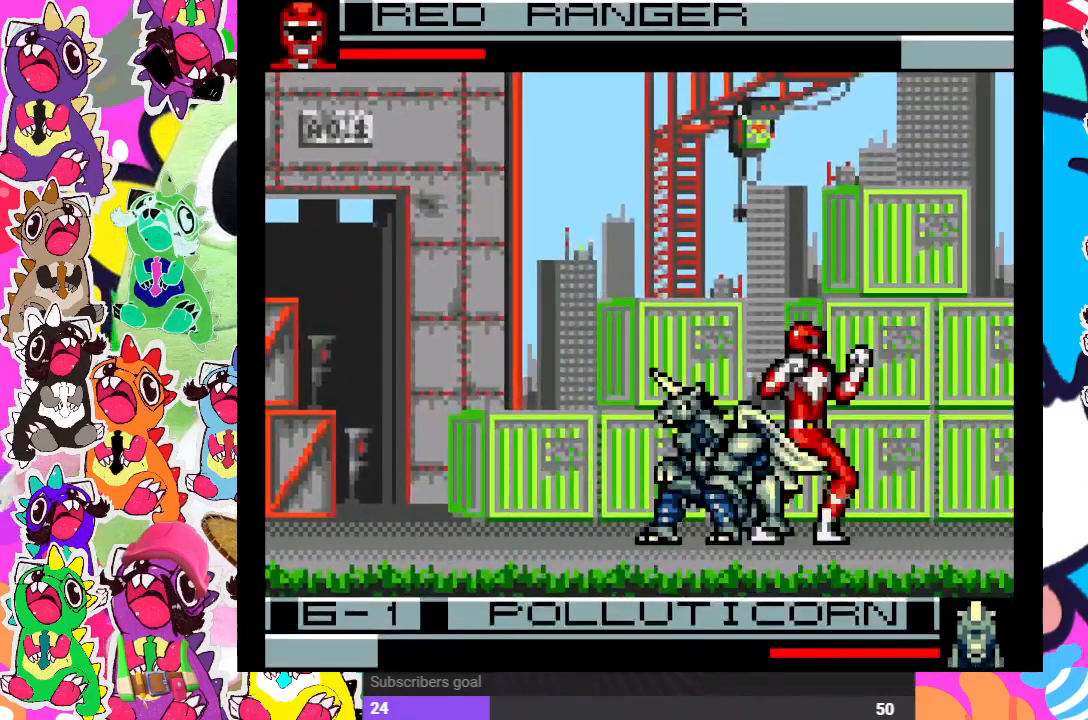
{"buttons": ["DPAD_RIGHT"], "left_stick": "center", "right_stick": "center", "events": [[467, "DPAD_RIGHT", "down"], [467, "DPAD_UP", "up"]]}
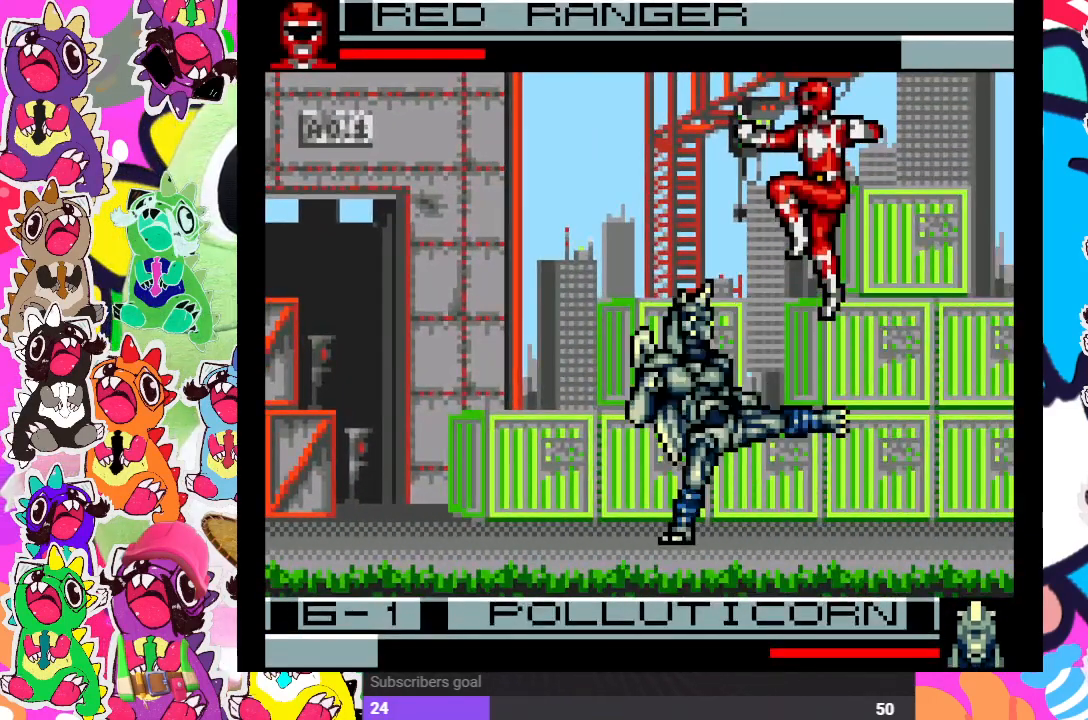
{"buttons": ["SQUARE", "DPAD_DOWN", "DPAD_RIGHT"], "left_stick": "center", "right_stick": "center", "events": [[50, "DPAD_DOWN", "down"], [83, "DPAD_RIGHT", "up"], [83, "SQUARE", "down"], [167, "SQUARE", "up"], [267, "SQUARE", "down"], [283, "DPAD_RIGHT", "down"], [317, "SQUARE", "up"], [400, "SQUARE", "down"], [467, "SQUARE", "up"], [500, "SQUARE", "down"]]}
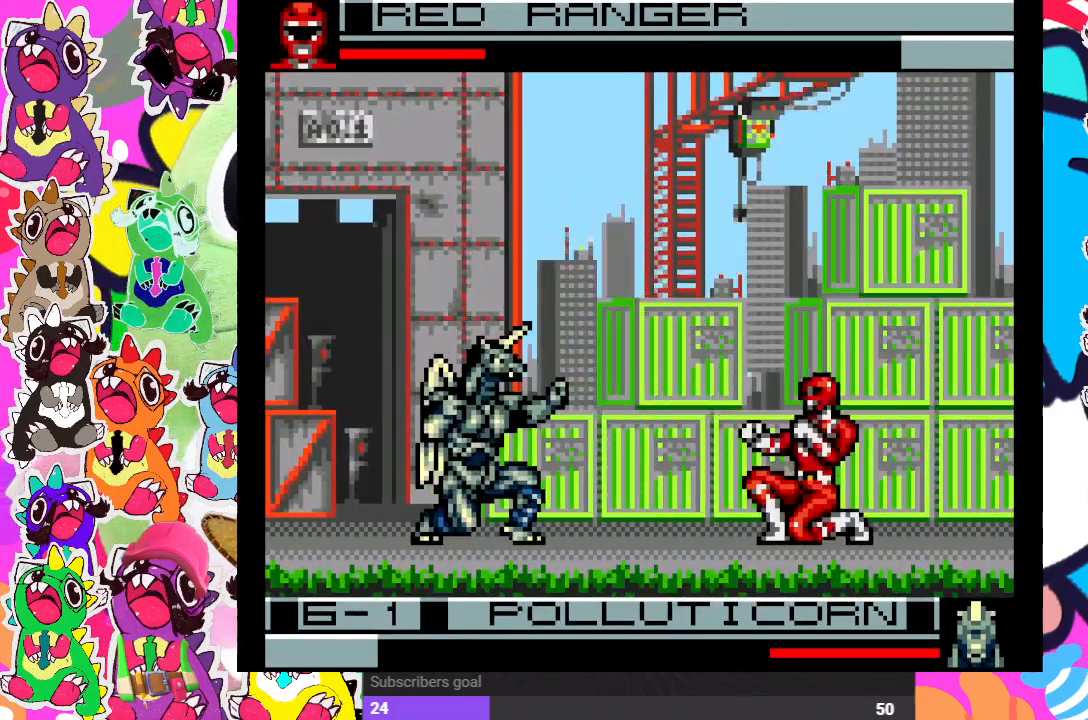
{"buttons": ["DPAD_UP", "DPAD_LEFT"], "left_stick": "center", "right_stick": "center", "events": [[50, "DPAD_RIGHT", "up"], [117, "SQUARE", "up"], [150, "DPAD_DOWN", "up"], [167, "DPAD_LEFT", "down"], [250, "DPAD_UP", "down"]]}
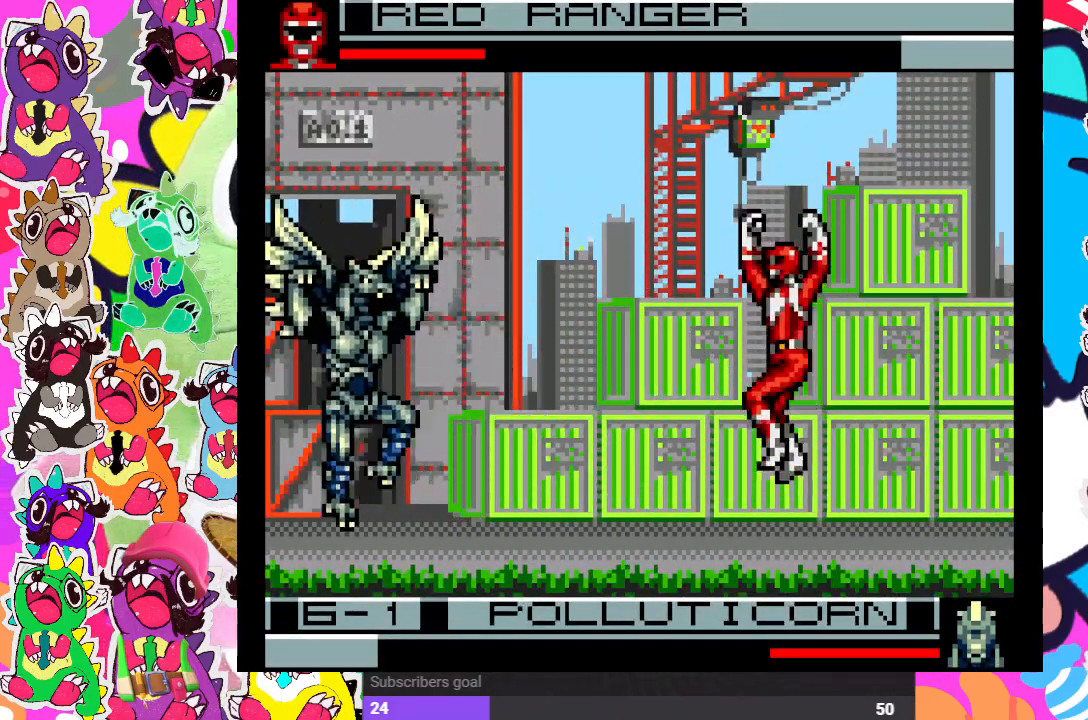
{"buttons": ["SQUARE", "DPAD_DOWN", "DPAD_RIGHT"], "left_stick": "center", "right_stick": "center", "events": [[317, "SQUARE", "down"], [367, "DPAD_LEFT", "up"], [400, "DPAD_DOWN", "down"], [400, "DPAD_UP", "up"], [400, "SQUARE", "up"], [467, "SQUARE", "down"], [483, "DPAD_RIGHT", "down"]]}
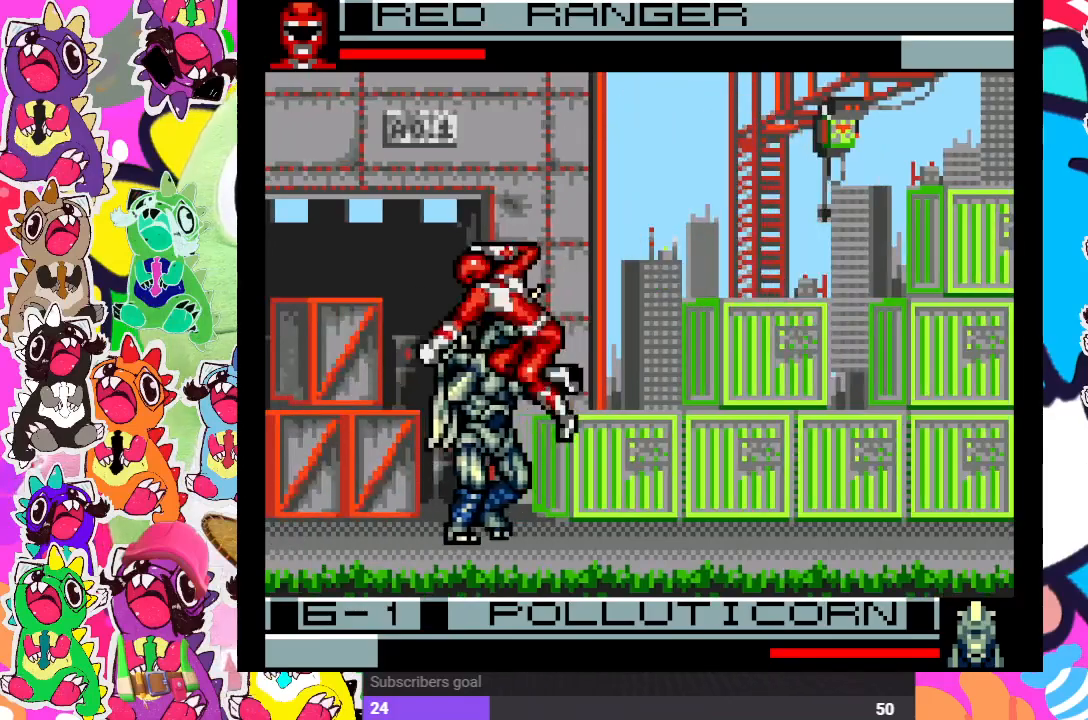
{"buttons": ["DPAD_DOWN"], "left_stick": "center", "right_stick": "center", "events": [[33, "SQUARE", "up"], [100, "SQUARE", "down"], [133, "SQUARE", "up"], [183, "SQUARE", "down"], [250, "SQUARE", "up"], [317, "SQUARE", "down"], [367, "SQUARE", "up"], [433, "SQUARE", "down"], [483, "DPAD_RIGHT", "up"], [483, "SQUARE", "up"]]}
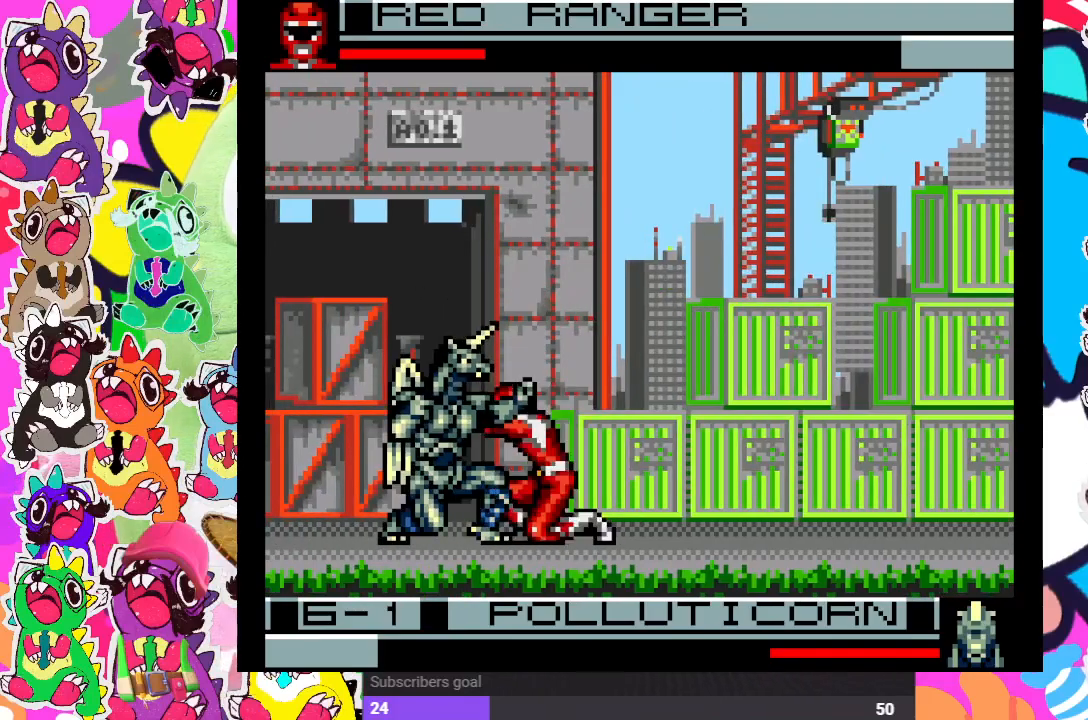
{"buttons": ["DPAD_DOWN"], "left_stick": "center", "right_stick": "center", "events": [[67, "SQUARE", "down"], [133, "DPAD_DOWN", "up"], [133, "DPAD_LEFT", "down"], [167, "SQUARE", "up"], [233, "SQUARE", "down"], [267, "DPAD_DOWN", "down"], [267, "DPAD_LEFT", "up"], [333, "DPAD_RIGHT", "down"], [333, "SQUARE", "up"], [367, "DPAD_DOWN", "up"], [383, "DPAD_DOWN", "down"], [383, "DPAD_RIGHT", "up"], [383, "SQUARE", "down"], [400, "CROSS", "down"], [500, "CROSS", "up"], [500, "SQUARE", "up"]]}
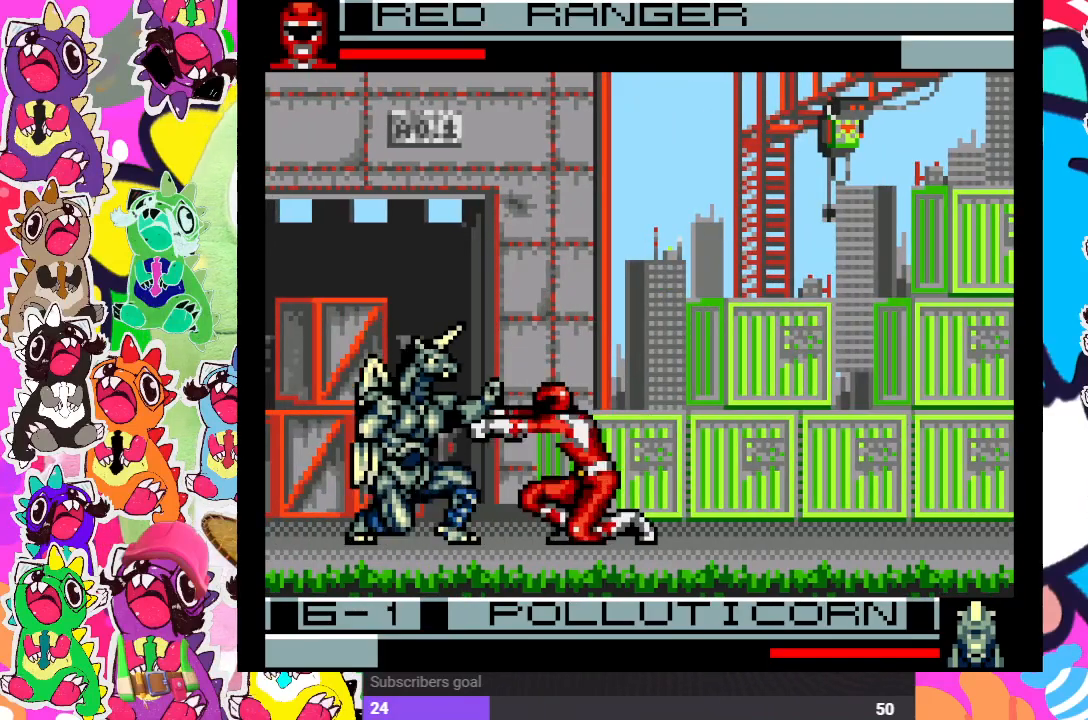
{"buttons": ["CROSS", "SQUARE", "DPAD_DOWN"], "left_stick": "center", "right_stick": "center", "events": [[33, "DPAD_DOWN", "up"], [33, "DPAD_LEFT", "down"], [83, "CROSS", "down"], [150, "SQUARE", "down"], [233, "CROSS", "up"], [233, "DPAD_DOWN", "down"], [233, "DPAD_LEFT", "up"], [233, "SQUARE", "up"], [300, "CROSS", "down"], [300, "SQUARE", "down"], [367, "DPAD_DOWN", "up"], [367, "DPAD_LEFT", "down"], [400, "CROSS", "up"], [400, "SQUARE", "up"], [467, "CROSS", "down"], [483, "DPAD_DOWN", "down"], [483, "DPAD_LEFT", "up"], [483, "SQUARE", "down"]]}
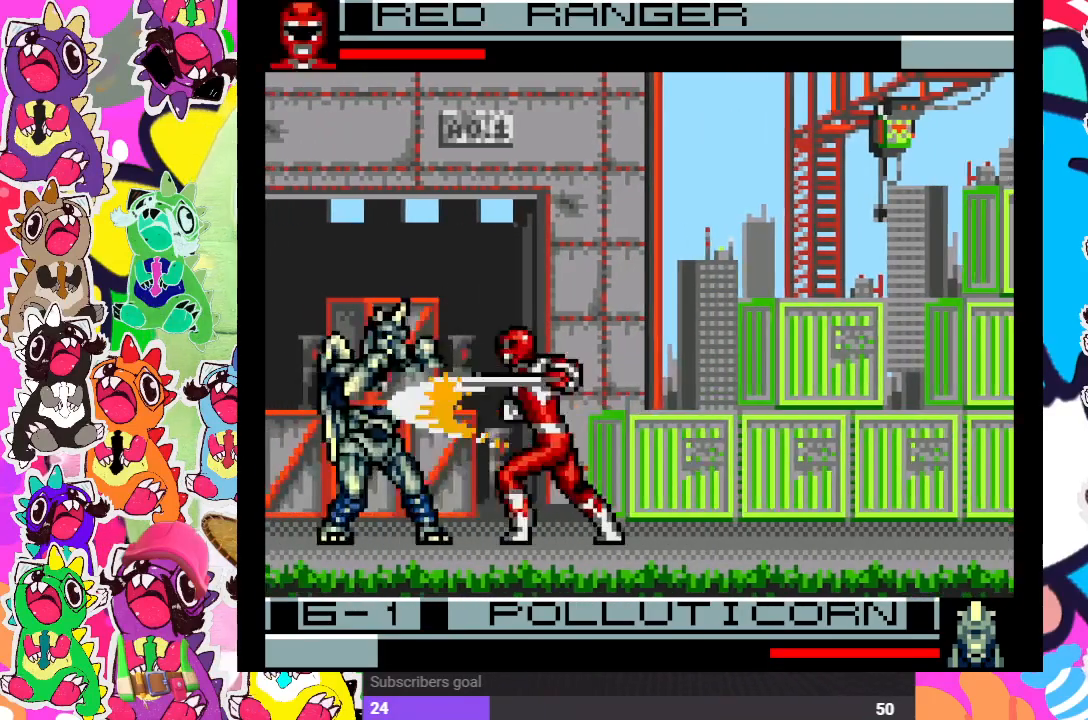
{"buttons": ["CROSS", "SQUARE", "DPAD_LEFT"], "left_stick": "center", "right_stick": "center", "events": [[67, "CROSS", "up"], [67, "SQUARE", "up"], [100, "DPAD_DOWN", "up"], [100, "DPAD_LEFT", "down"], [117, "CROSS", "down"], [133, "SQUARE", "down"], [217, "DPAD_DOWN", "down"], [217, "DPAD_LEFT", "up"], [233, "CROSS", "up"], [233, "SQUARE", "up"], [317, "CROSS", "down"], [317, "SQUARE", "down"], [383, "CROSS", "up"], [383, "SQUARE", "up"], [417, "DPAD_DOWN", "up"], [417, "DPAD_LEFT", "down"], [483, "CROSS", "down"], [483, "SQUARE", "down"]]}
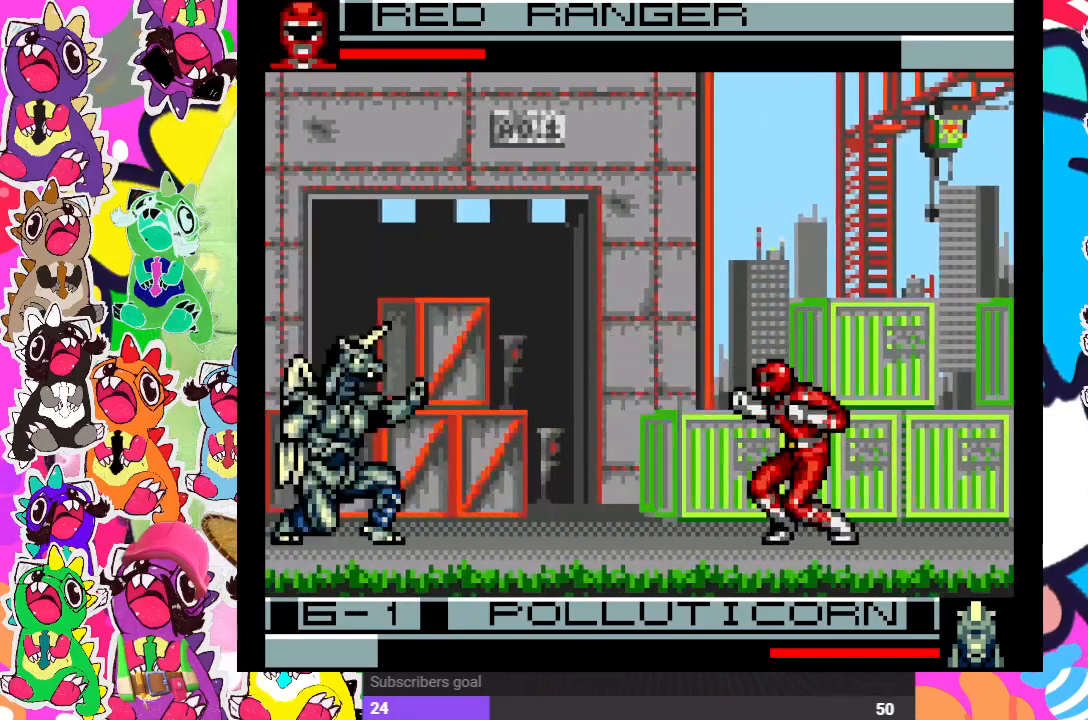
{"buttons": ["DPAD_UP", "DPAD_LEFT"], "left_stick": "center", "right_stick": "center", "events": [[67, "CROSS", "up"], [67, "SQUARE", "up"], [117, "DPAD_UP", "down"]]}
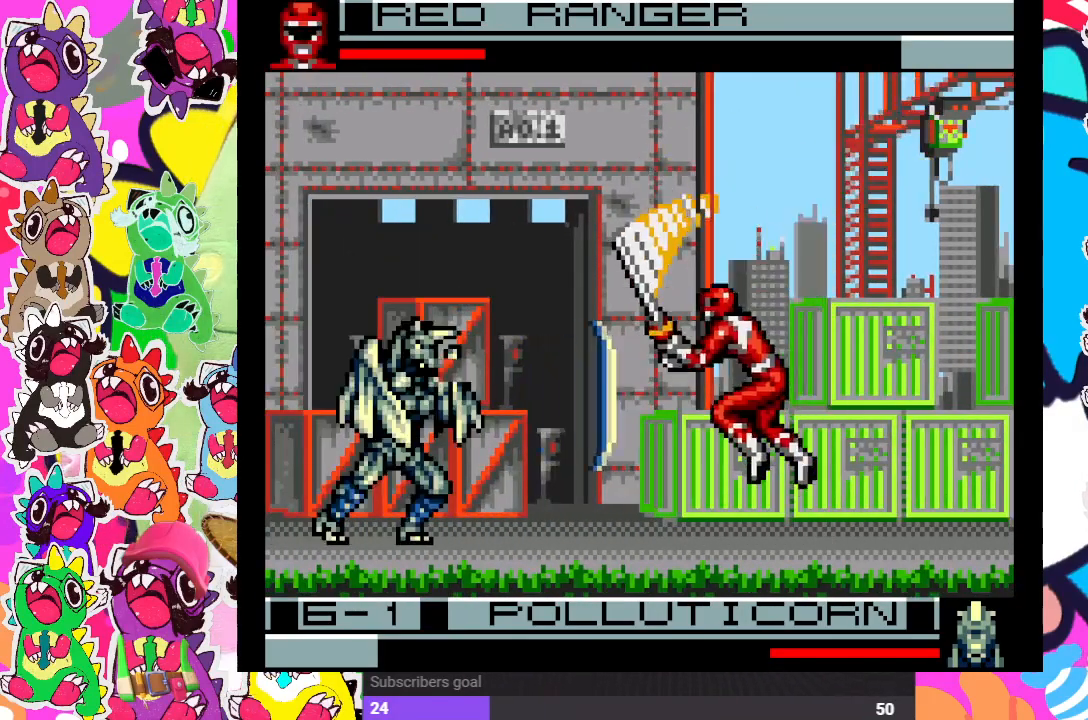
{"buttons": ["DPAD_LEFT"], "left_stick": "center", "right_stick": "center", "events": [[283, "DPAD_UP", "up"]]}
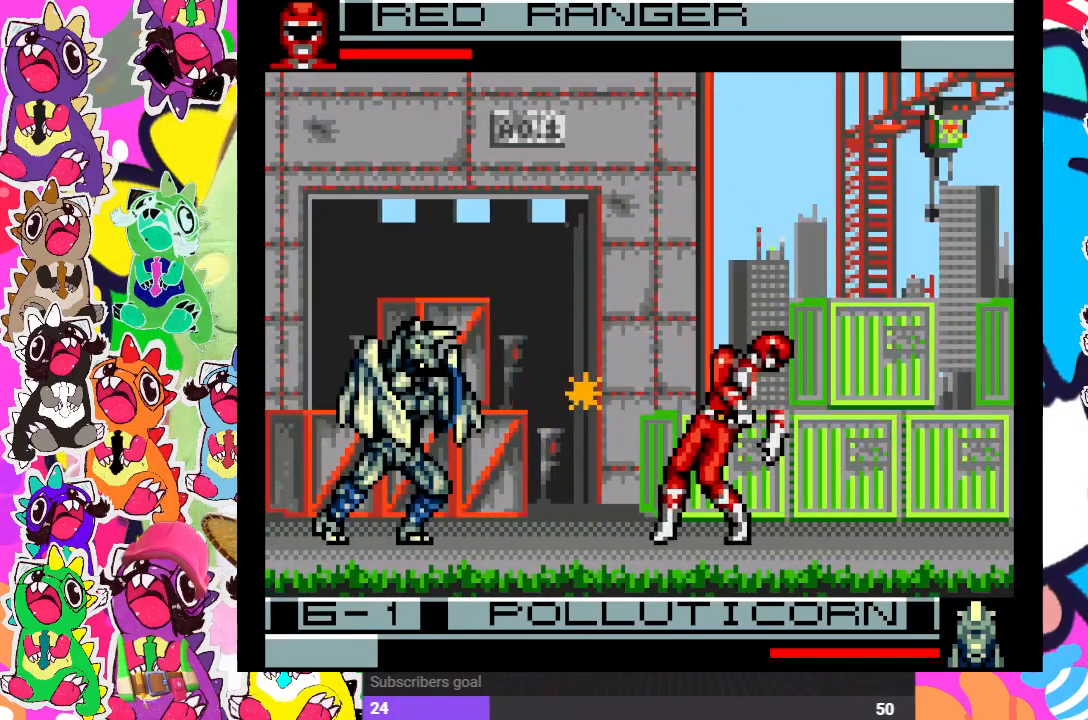
{"buttons": ["DPAD_DOWN", "DPAD_RIGHT"], "left_stick": "center", "right_stick": "center", "events": [[33, "DPAD_LEFT", "up"], [50, "DPAD_DOWN", "down"], [83, "CROSS", "down"], [83, "SQUARE", "down"], [133, "DPAD_RIGHT", "down"], [150, "CROSS", "up"], [183, "SQUARE", "up"], [217, "DPAD_DOWN", "up"], [233, "DPAD_DOWN", "down"], [300, "CROSS", "down"], [333, "SQUARE", "down"], [433, "CROSS", "up"], [433, "SQUARE", "up"]]}
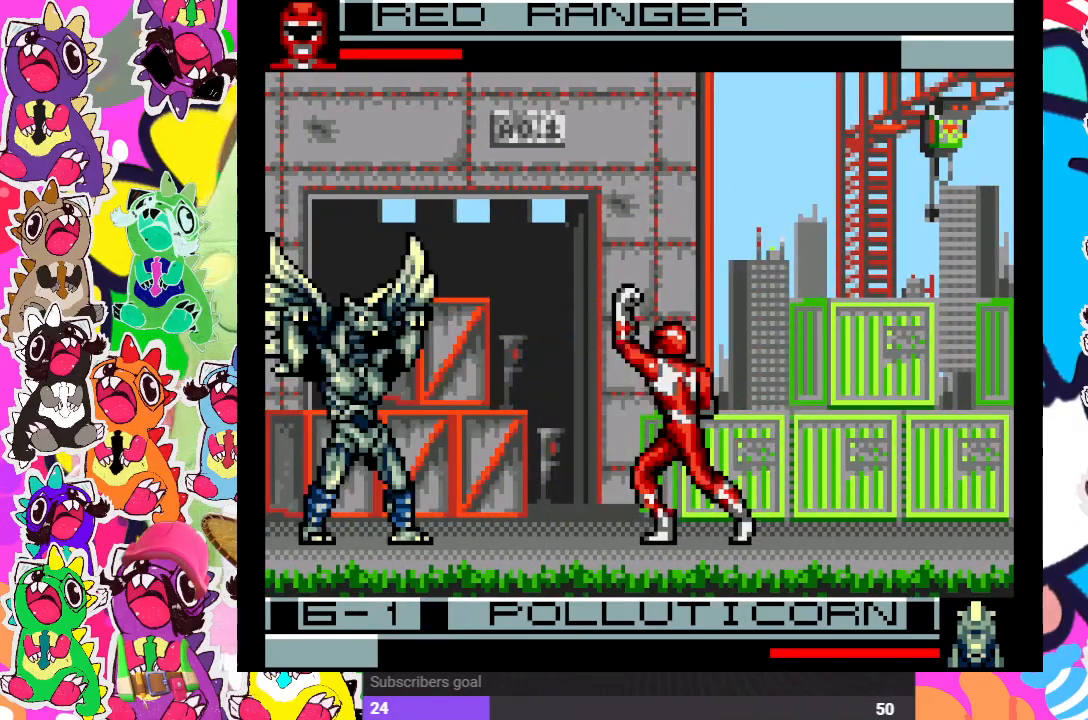
{"buttons": ["DPAD_DOWN", "DPAD_RIGHT"], "left_stick": "center", "right_stick": "center", "events": []}
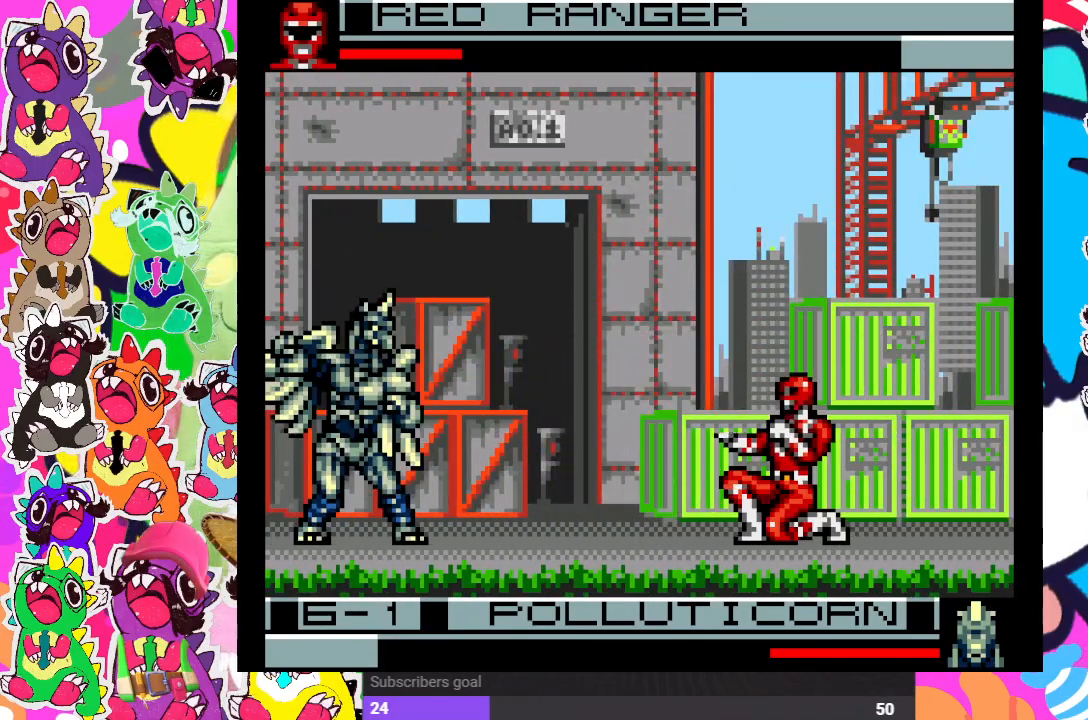
{"buttons": ["DPAD_UP", "DPAD_LEFT"], "left_stick": "center", "right_stick": "center", "events": [[367, "DPAD_RIGHT", "up"], [383, "DPAD_DOWN", "up"], [383, "DPAD_UP", "down"], [417, "DPAD_LEFT", "down"]]}
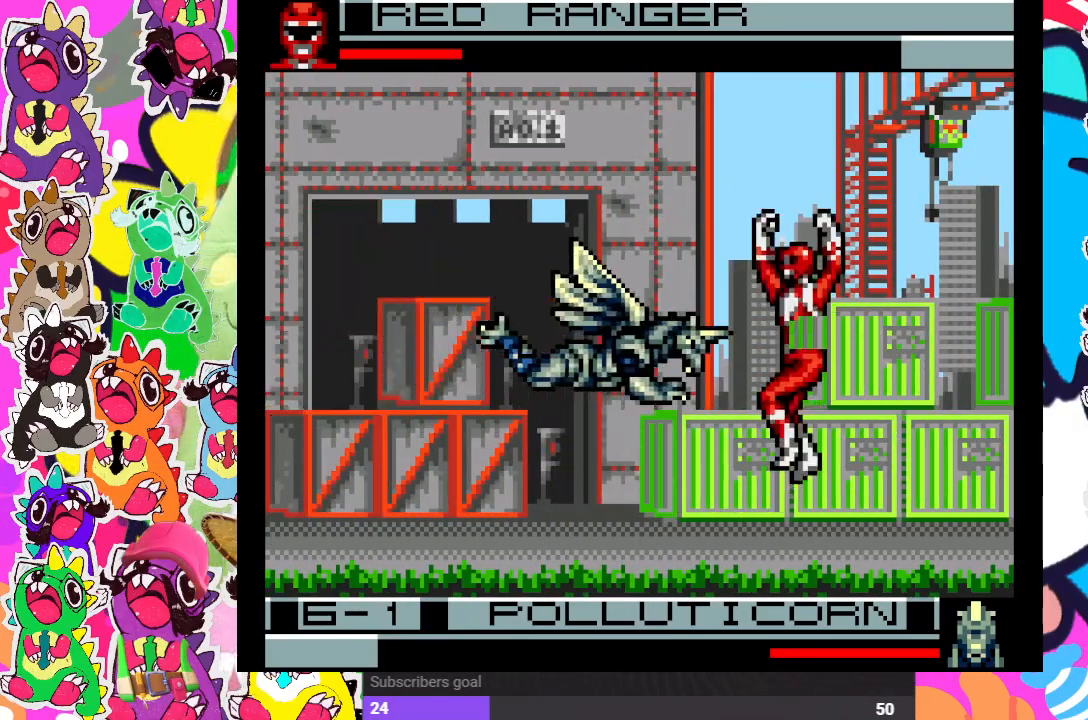
{"buttons": ["DPAD_DOWN", "DPAD_RIGHT"], "left_stick": "center", "right_stick": "center", "events": [[133, "DPAD_LEFT", "up"], [200, "DPAD_DOWN", "down"], [200, "DPAD_UP", "up"], [217, "SQUARE", "down"], [267, "DPAD_RIGHT", "down"], [283, "SQUARE", "up"], [383, "SQUARE", "down"], [433, "SQUARE", "up"]]}
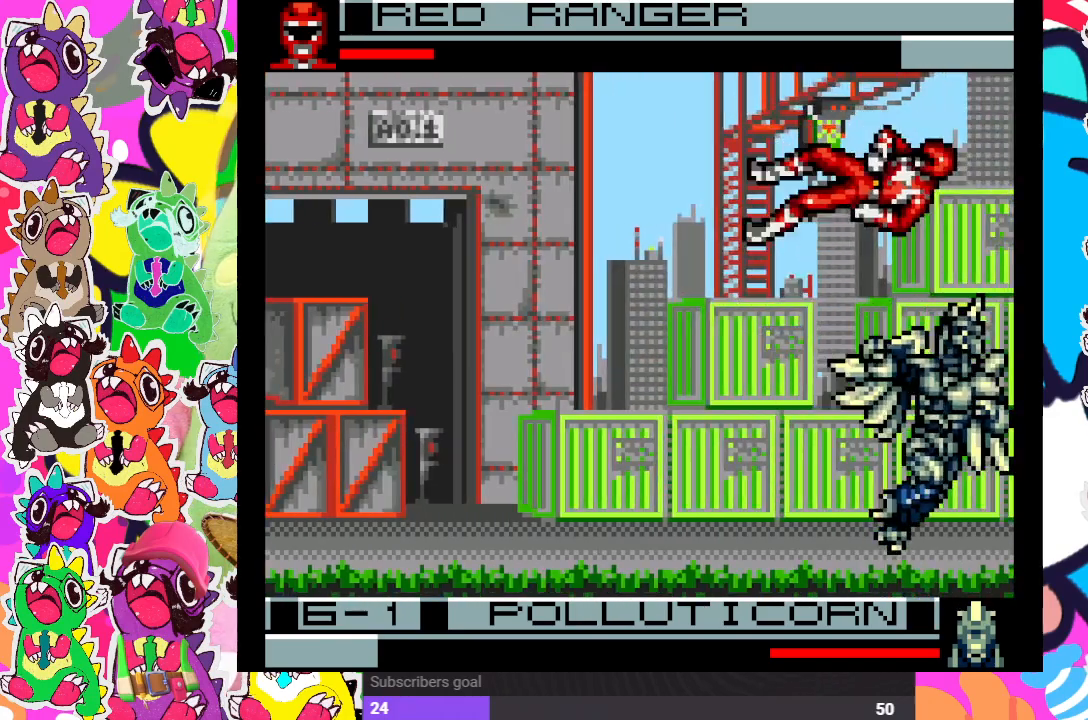
{"buttons": [], "left_stick": "center", "right_stick": "center", "events": [[33, "SQUARE", "down"], [83, "SQUARE", "up"], [133, "CROSS", "down"], [150, "DPAD_RIGHT", "up"], [167, "DPAD_DOWN", "up"], [183, "DPAD_LEFT", "down"], [233, "SQUARE", "down"], [283, "CROSS", "up"], [283, "SQUARE", "up"], [317, "DPAD_LEFT", "up"], [333, "DPAD_DOWN", "down"], [400, "SQUARE", "down"], [450, "SQUARE", "up"], [500, "DPAD_DOWN", "up"]]}
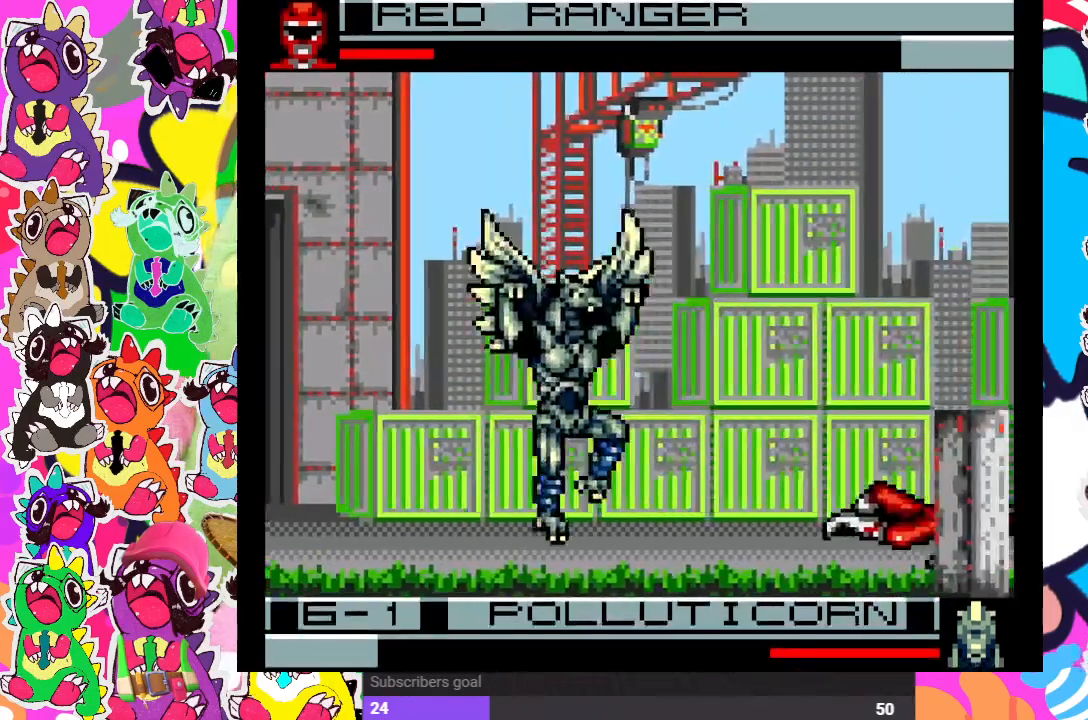
{"buttons": ["DPAD_UP", "DPAD_LEFT"], "left_stick": "center", "right_stick": "center", "events": [[33, "DPAD_LEFT", "down"], [83, "SQUARE", "down"], [100, "SQUARE", "up"], [183, "SQUARE", "down"], [217, "DPAD_LEFT", "up"], [283, "DPAD_LEFT", "down"], [283, "SQUARE", "up"], [300, "DPAD_UP", "down"]]}
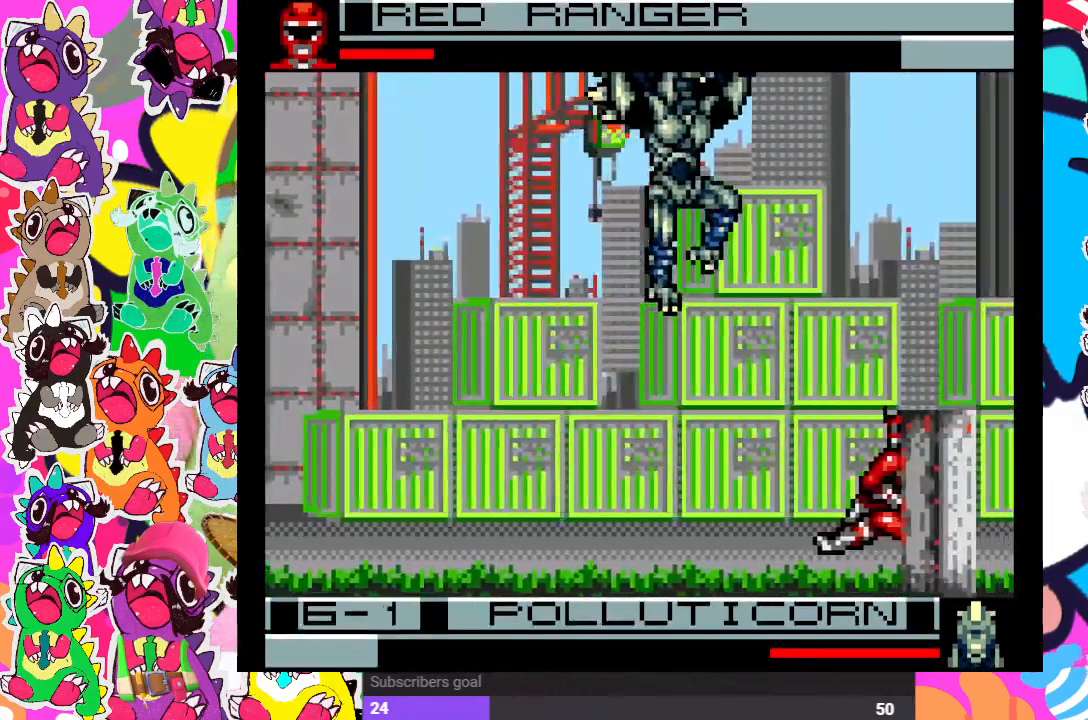
{"buttons": ["SQUARE", "DPAD_DOWN", "DPAD_RIGHT"], "left_stick": "center", "right_stick": "center", "events": [[133, "DPAD_LEFT", "up"], [167, "SQUARE", "down"], [183, "DPAD_RIGHT", "down"], [183, "DPAD_UP", "up"], [250, "DPAD_DOWN", "down"], [250, "SQUARE", "up"], [317, "SQUARE", "down"]]}
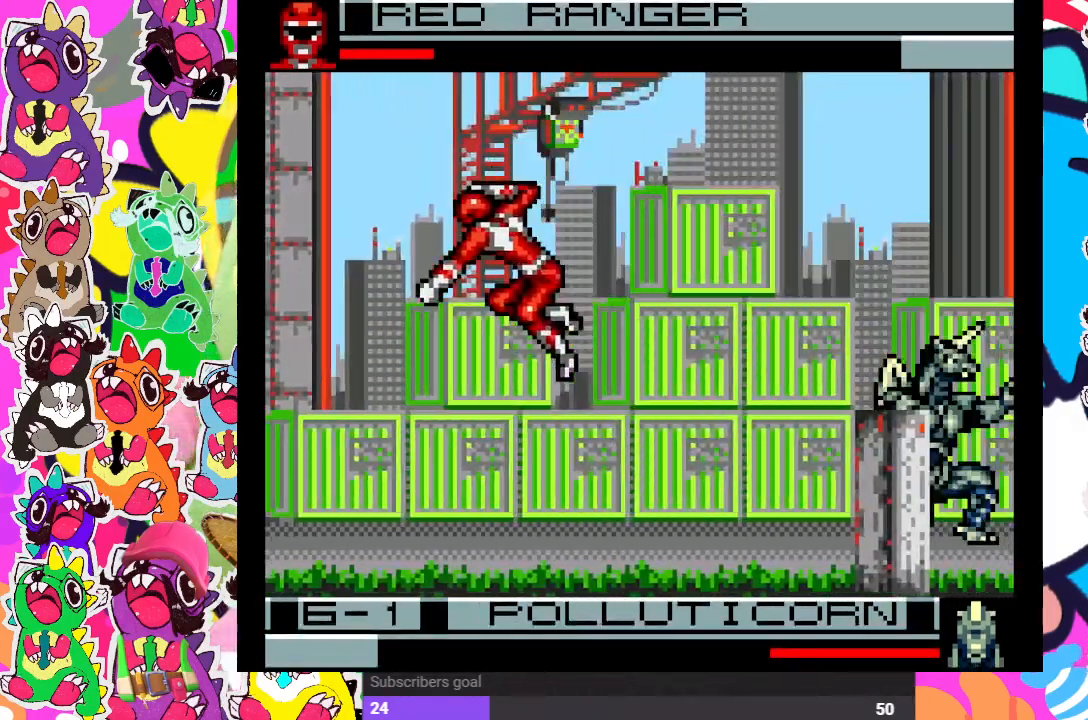
{"buttons": ["DPAD_LEFT"], "left_stick": "center", "right_stick": "center", "events": [[17, "SQUARE", "up"], [100, "DPAD_DOWN", "up"], [133, "DPAD_UP", "down"], [417, "DPAD_RIGHT", "up"], [467, "DPAD_LEFT", "down"], [467, "DPAD_UP", "up"]]}
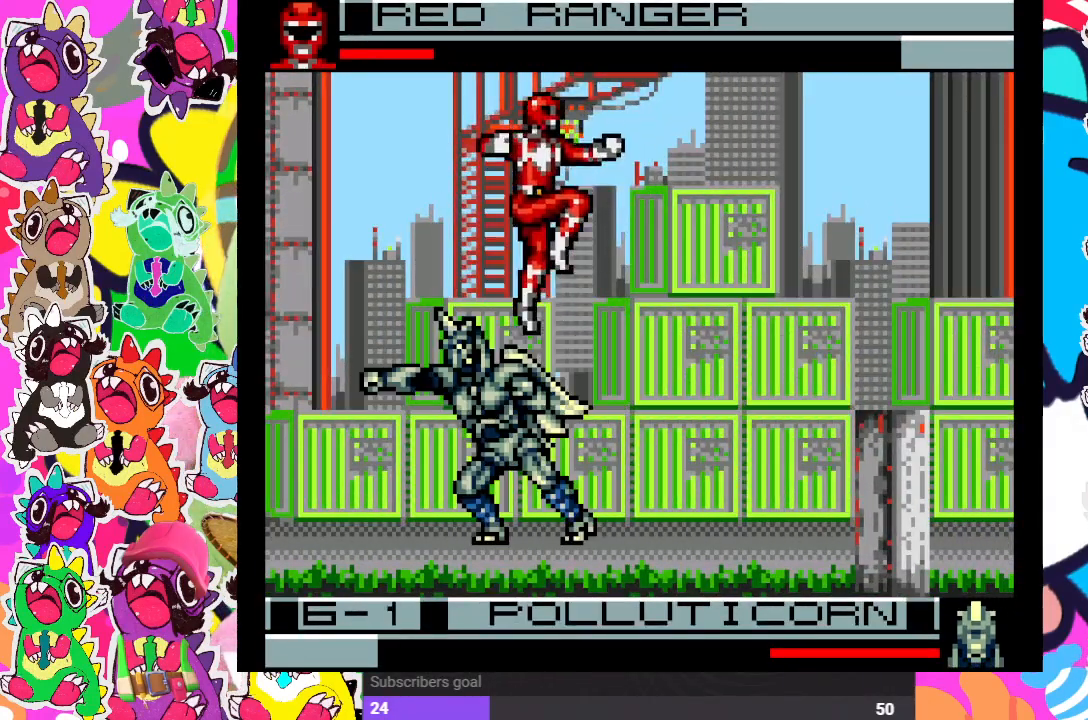
{"buttons": ["DPAD_UP"], "left_stick": "center", "right_stick": "center", "events": [[17, "SQUARE", "down"], [83, "SQUARE", "up"], [200, "SQUARE", "down"], [233, "SQUARE", "up"], [300, "SQUARE", "down"], [367, "DPAD_UP", "down"], [400, "SQUARE", "up"], [433, "DPAD_LEFT", "up"]]}
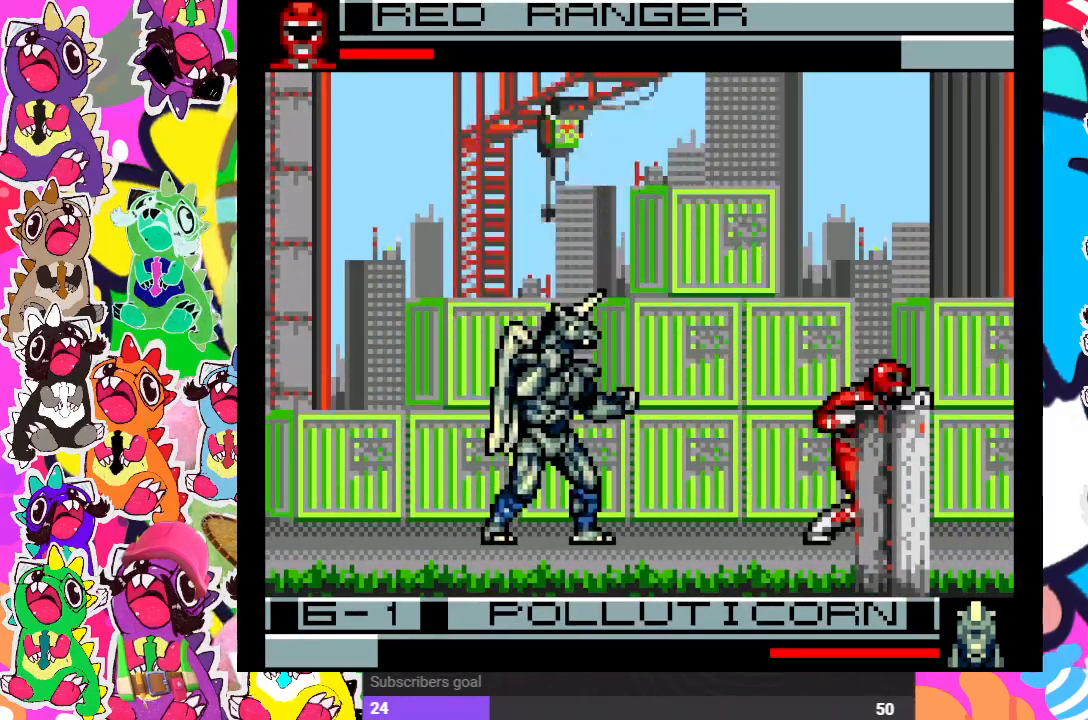
{"buttons": ["CROSS", "DPAD_DOWN"], "left_stick": "center", "right_stick": "center", "events": [[300, "DPAD_RIGHT", "down"], [300, "DPAD_UP", "up"], [333, "DPAD_DOWN", "down"], [333, "DPAD_RIGHT", "up"], [383, "CROSS", "down"], [450, "CROSS", "up"], [500, "CROSS", "down"]]}
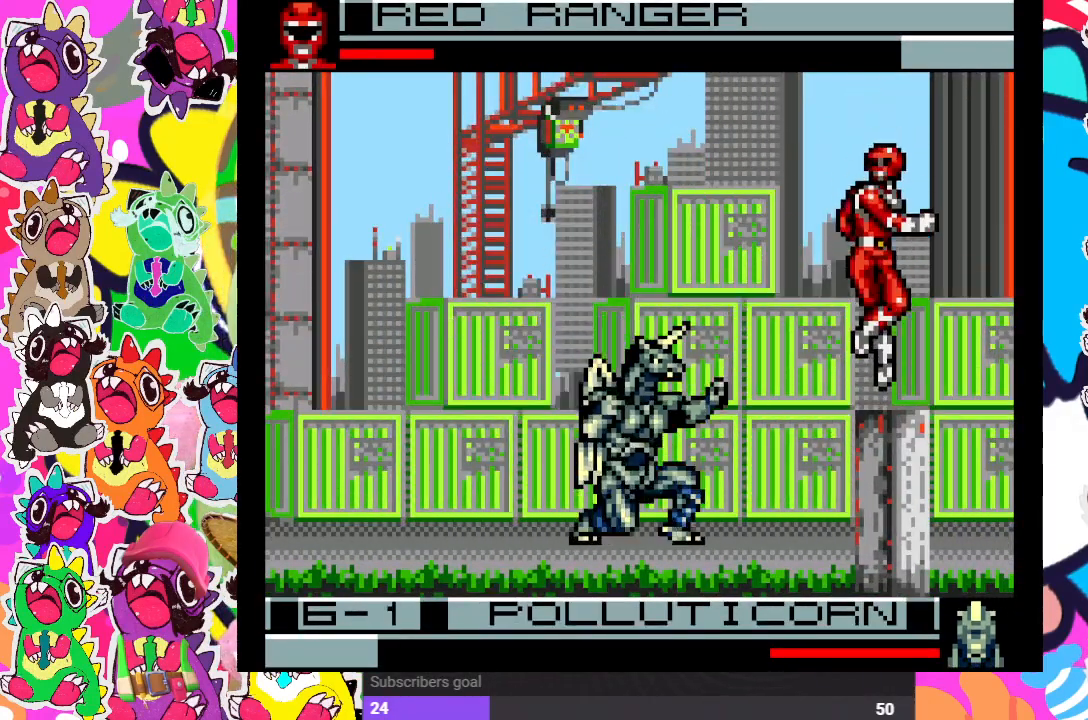
{"buttons": ["CROSS", "DPAD_DOWN", "DPAD_RIGHT"], "left_stick": "center", "right_stick": "center", "events": [[33, "DPAD_DOWN", "up"], [33, "DPAD_LEFT", "down"], [100, "CROSS", "up"], [100, "DPAD_DOWN", "down"], [117, "DPAD_LEFT", "up"], [133, "CROSS", "down"], [200, "CROSS", "up"], [200, "DPAD_RIGHT", "down"], [267, "CROSS", "down"], [317, "CROSS", "up"], [350, "CROSS", "down"], [433, "CROSS", "up"], [500, "CROSS", "down"]]}
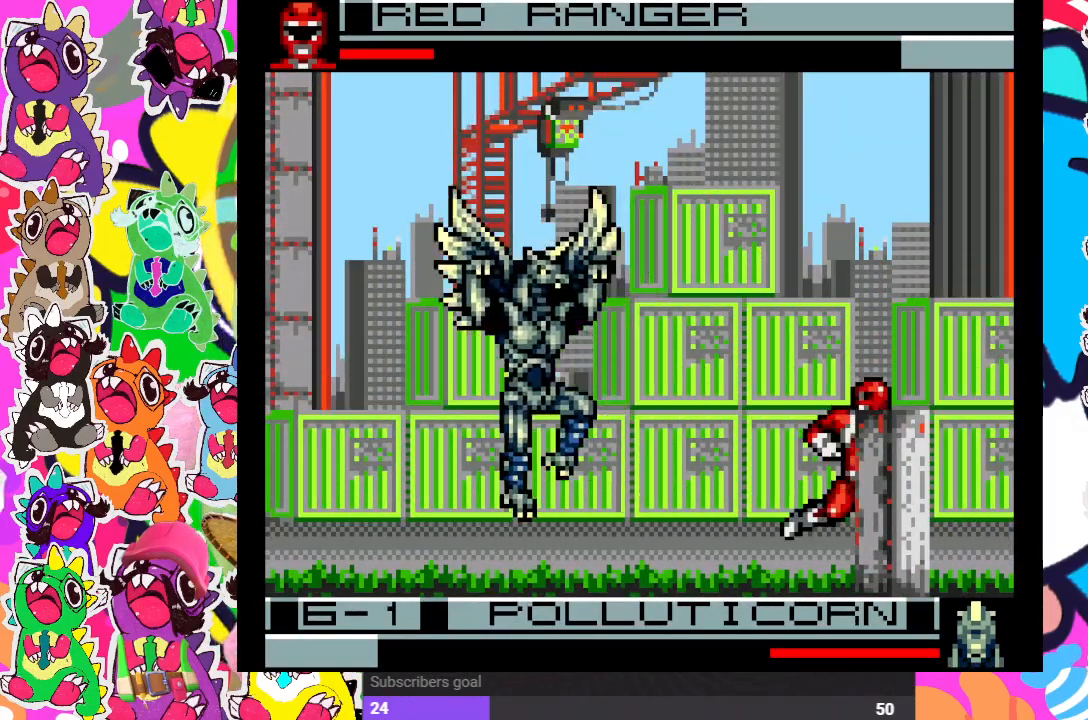
{"buttons": ["DPAD_UP", "DPAD_LEFT"], "left_stick": "center", "right_stick": "center", "events": [[67, "CROSS", "up"], [100, "CROSS", "down"], [283, "CROSS", "up"], [317, "DPAD_RIGHT", "up"], [333, "DPAD_DOWN", "up"], [350, "DPAD_LEFT", "down"], [400, "DPAD_UP", "down"]]}
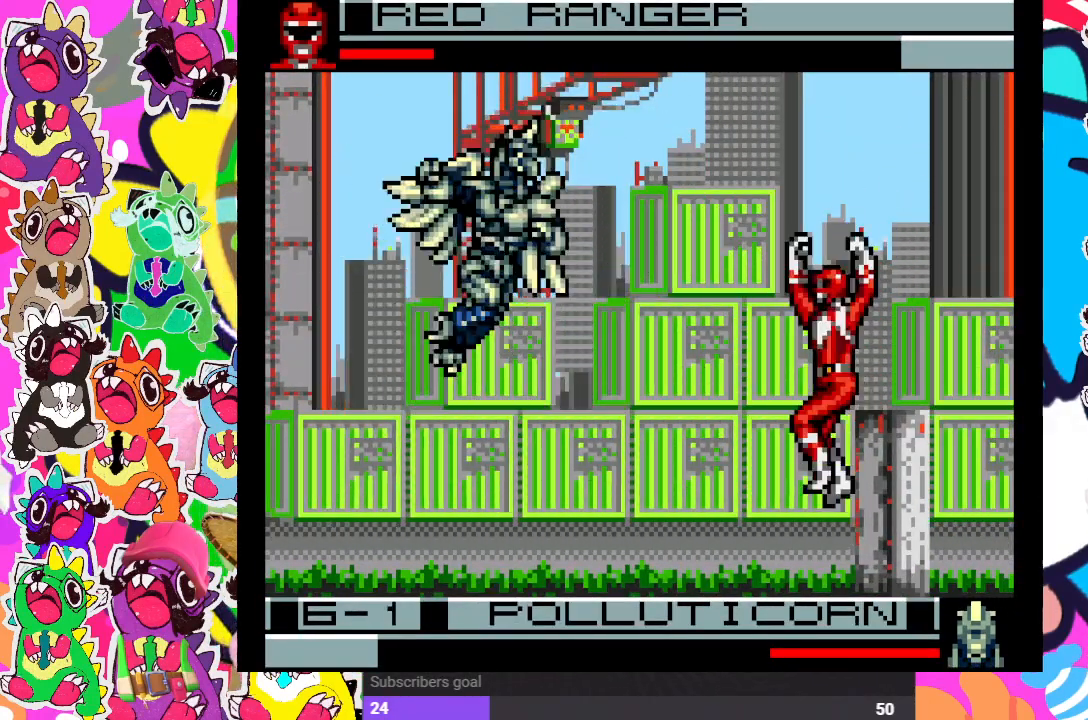
{"buttons": ["SQUARE", "DPAD_DOWN", "DPAD_RIGHT"], "left_stick": "center", "right_stick": "center", "events": [[133, "DPAD_LEFT", "up"], [150, "DPAD_DOWN", "down"], [150, "DPAD_RIGHT", "down"], [150, "DPAD_UP", "up"], [183, "SQUARE", "down"], [317, "SQUARE", "up"], [333, "SQUARE", "down"]]}